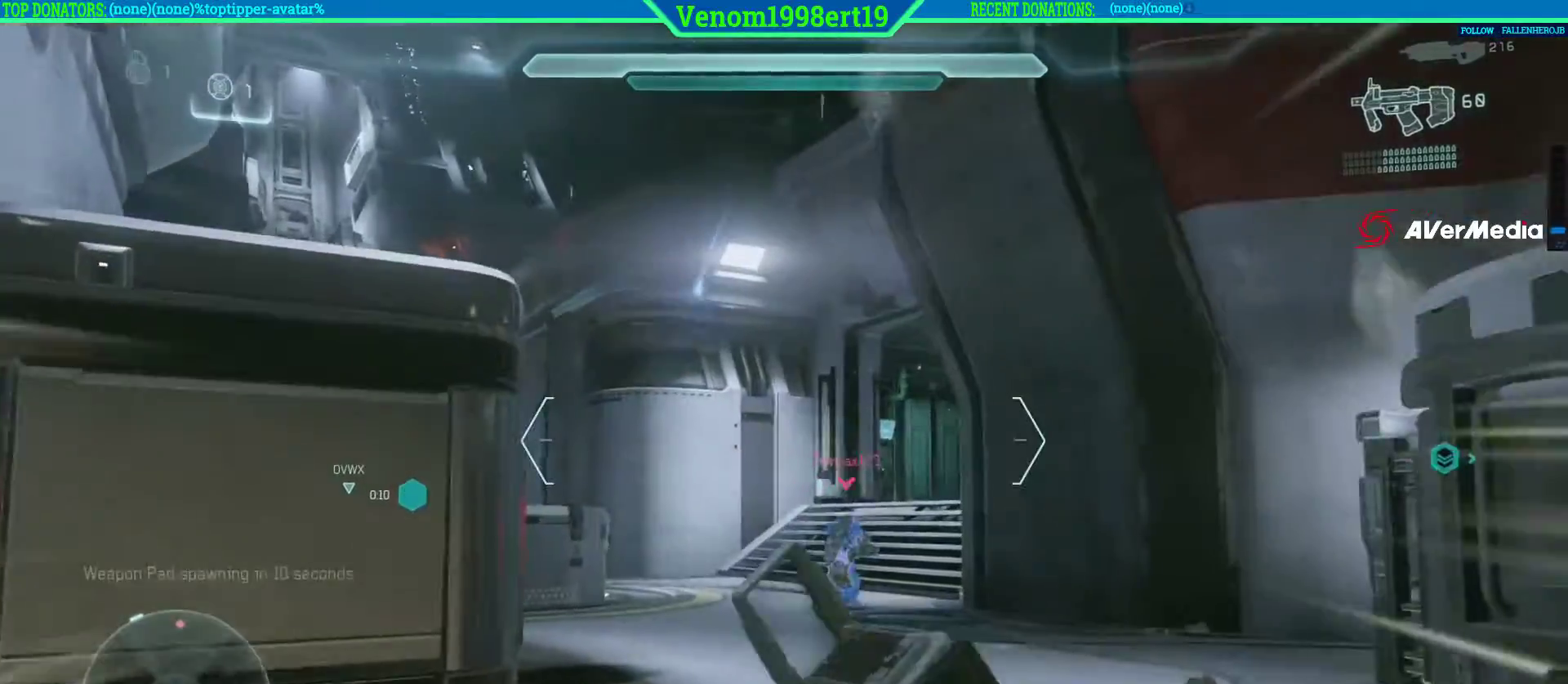
Gameplay with a controller (Xbox layout); each line is a JSON object with the inputs held at the frame after it (dt_ms = milliseconds from this image to that frame). "events" lists button and stick changes between this image and that frame as [ms after this image, input, new state], when the widget could be followed in between.
{"dt_ms": 500, "buttons": ["L1", "R2"], "left_stick": "up", "right_stick": "center", "events": [[183, "right_stick", "center"], [433, "R2", "down"], [467, "L1", "down"]]}
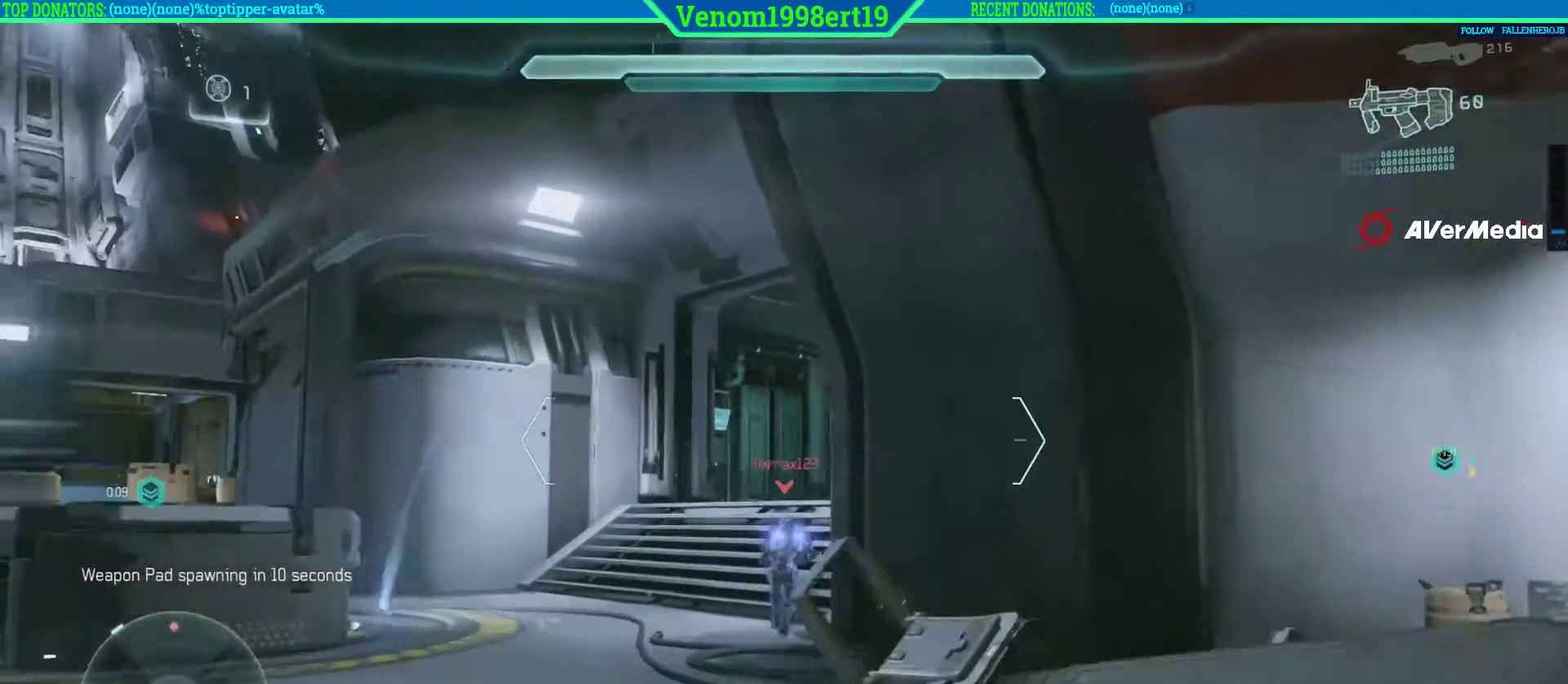
{"dt_ms": 500, "buttons": ["R2"], "left_stick": "up-left", "right_stick": "up", "events": [[100, "R2", "up"], [117, "L1", "up"], [150, "left_stick", "up-left"], [167, "right_stick", "up-left"], [200, "R2", "down"], [267, "L1", "down"], [300, "right_stick", "right"], [400, "R2", "up"], [433, "L1", "up"], [450, "R2", "down"], [467, "right_stick", "up"]]}
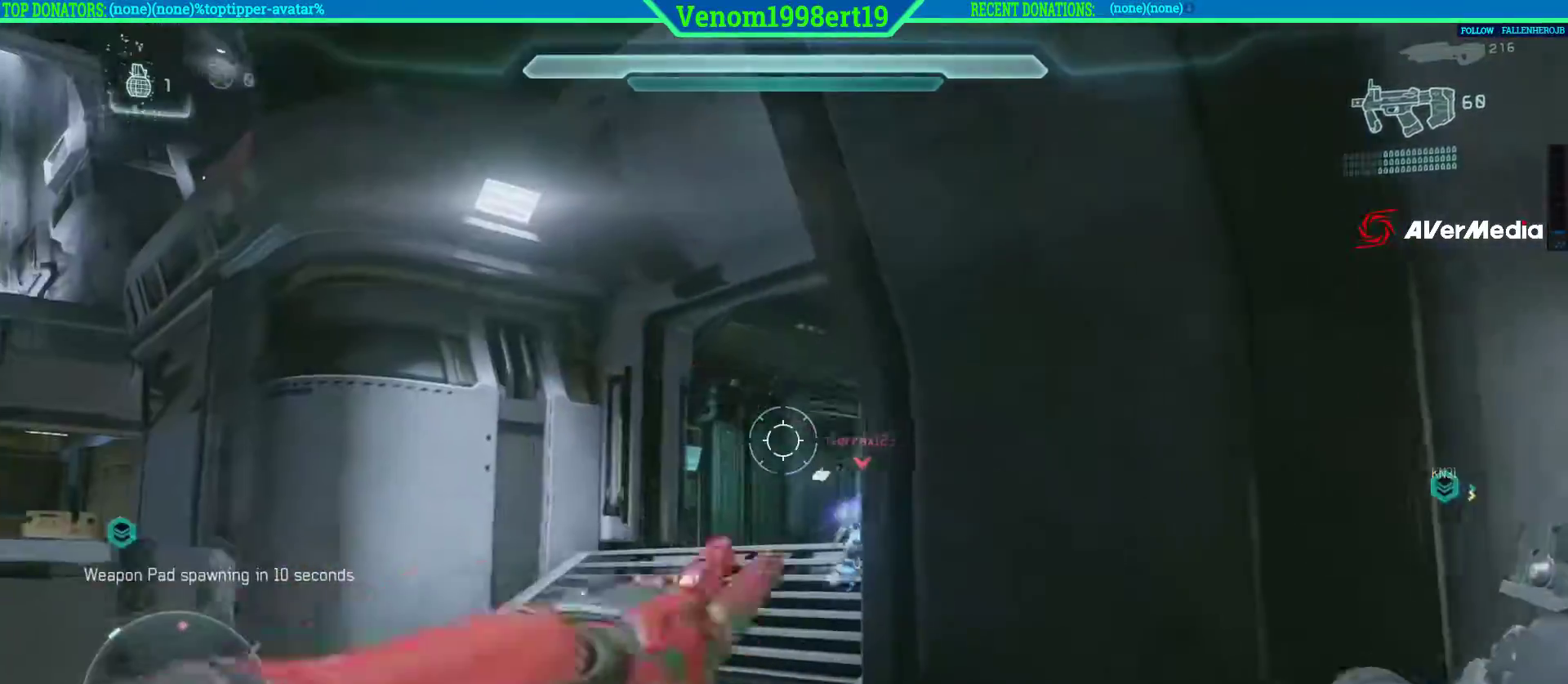
{"dt_ms": 500, "buttons": [], "left_stick": "up-left", "right_stick": "center", "events": [[33, "right_stick", "center"], [83, "R2", "up"], [333, "left_stick", "left"], [450, "left_stick", "up-left"]]}
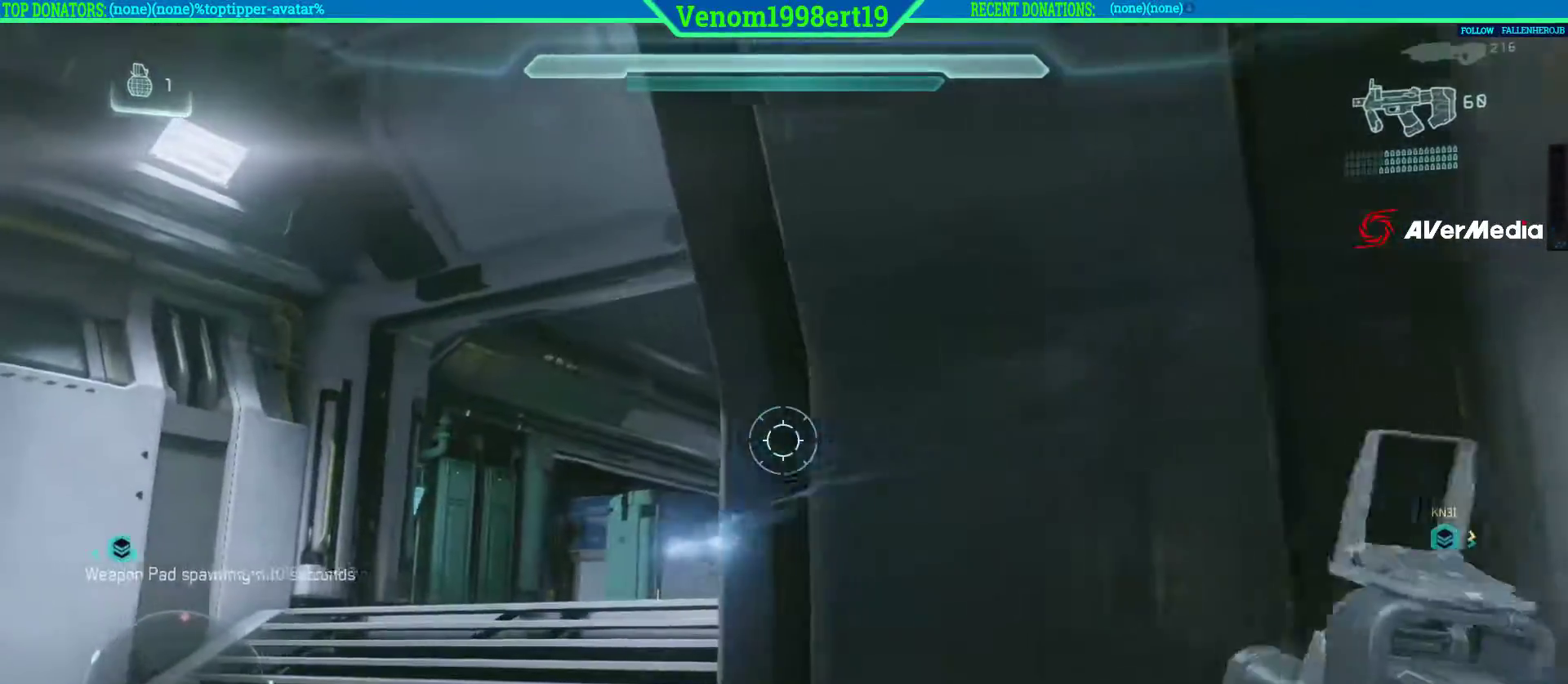
{"dt_ms": 500, "buttons": [], "left_stick": "up", "right_stick": "down"}
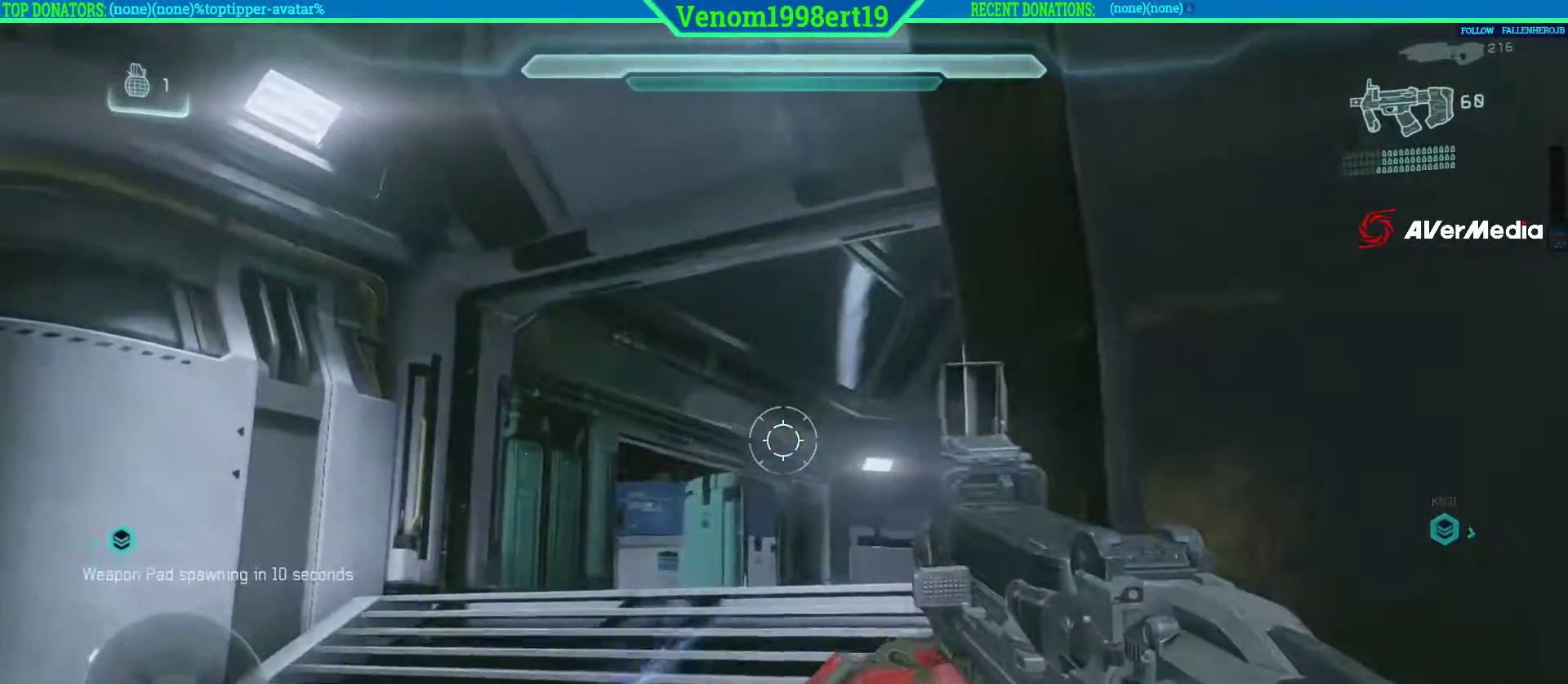
{"dt_ms": 500, "buttons": [], "left_stick": "down-left", "right_stick": "center", "events": [[100, "left_stick", "right"], [233, "left_stick", "down-right"], [233, "right_stick", "down-left"], [433, "right_stick", "center"], [450, "left_stick", "down-left"]]}
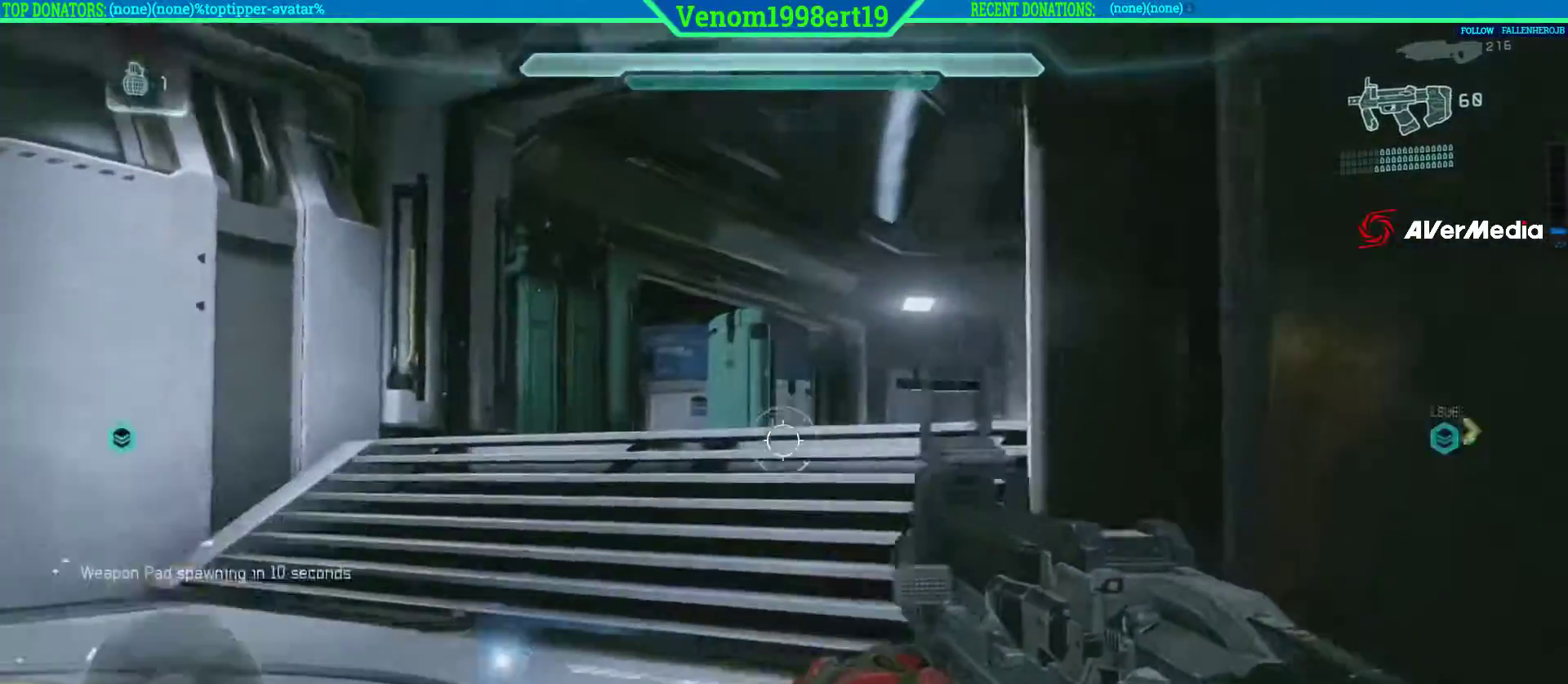
{"dt_ms": 500, "buttons": [], "left_stick": "left", "right_stick": "right"}
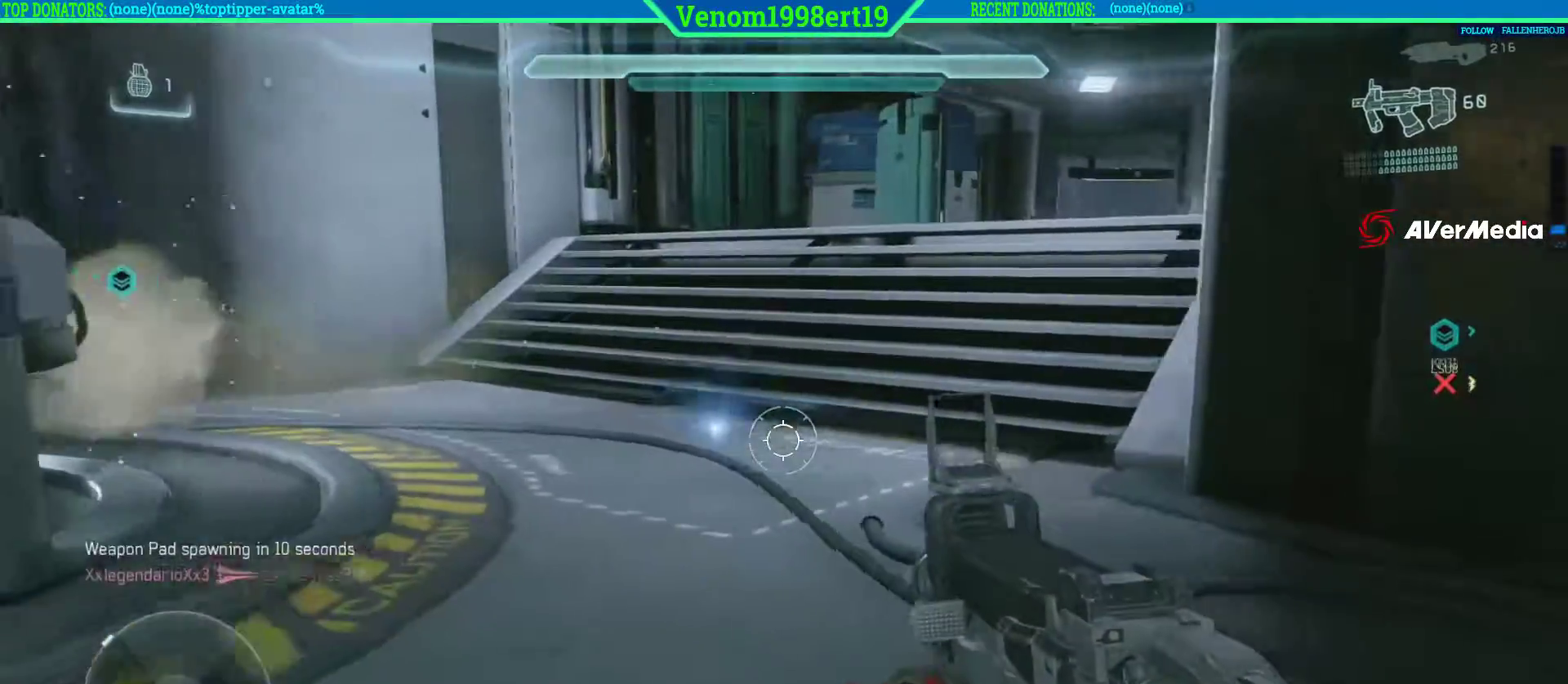
{"dt_ms": 1000, "buttons": [], "left_stick": "up-left", "right_stick": "center"}
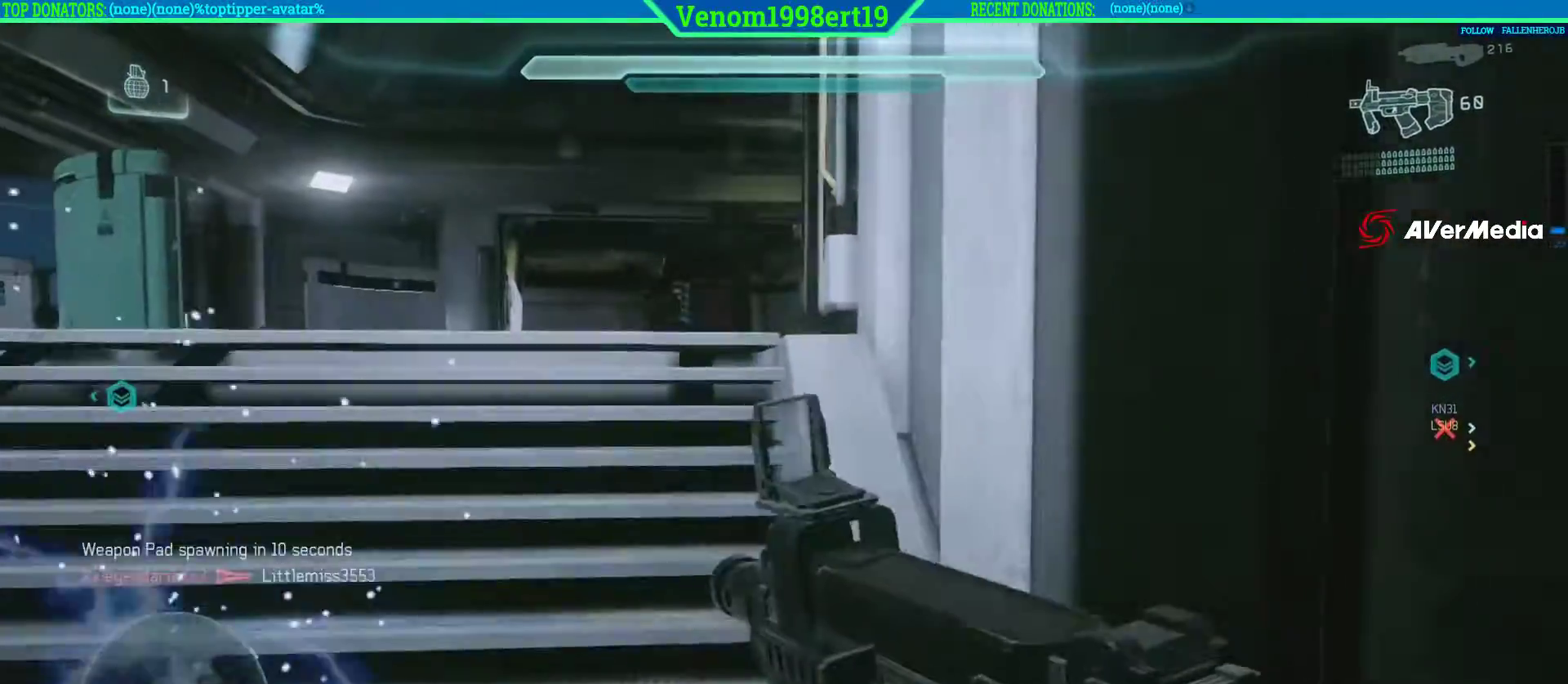
{"dt_ms": 500, "buttons": [], "left_stick": "up-left", "right_stick": "center", "events": [[133, "right_stick", "right"], [300, "right_stick", "center"]]}
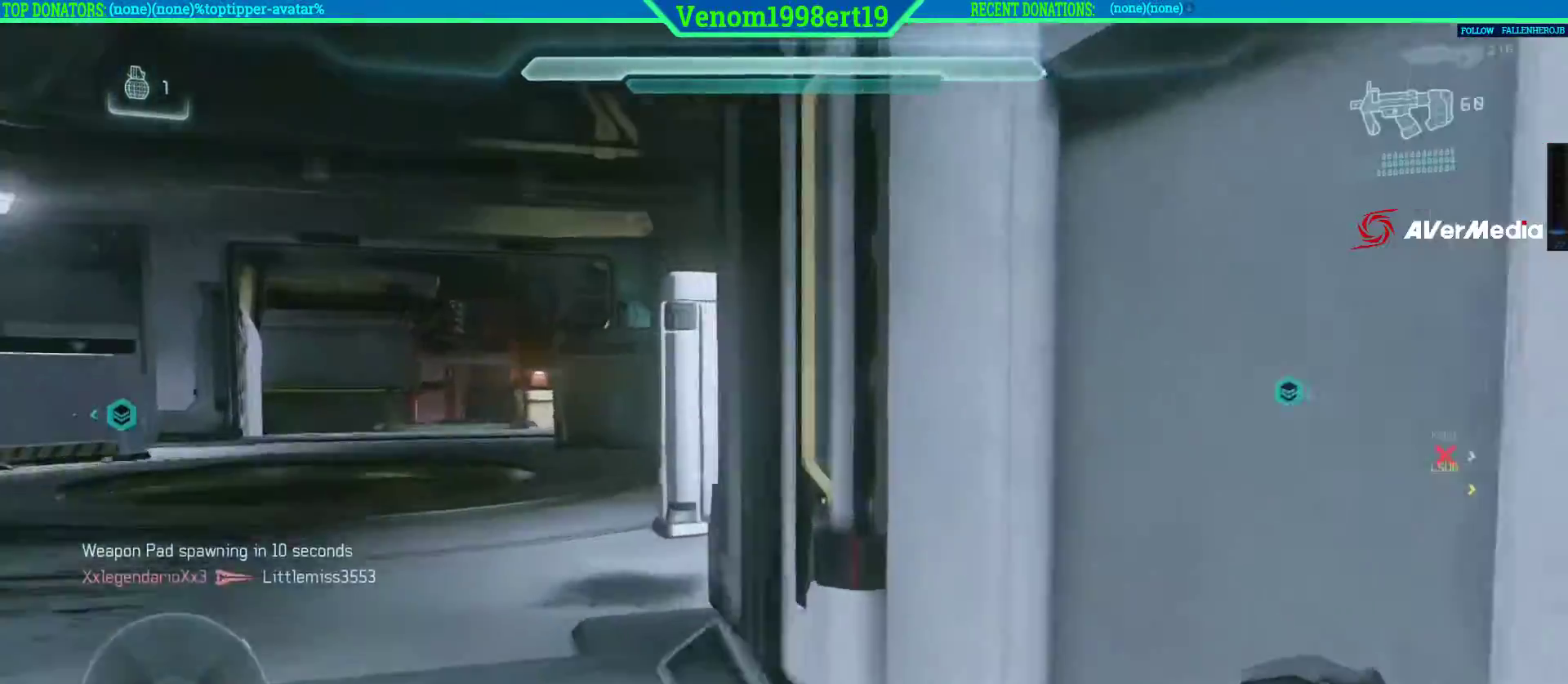
{"dt_ms": 500, "buttons": [], "left_stick": "up-left", "right_stick": "right", "events": [[33, "right_stick", "right"], [50, "L2", "down"], [183, "L2", "up"]]}
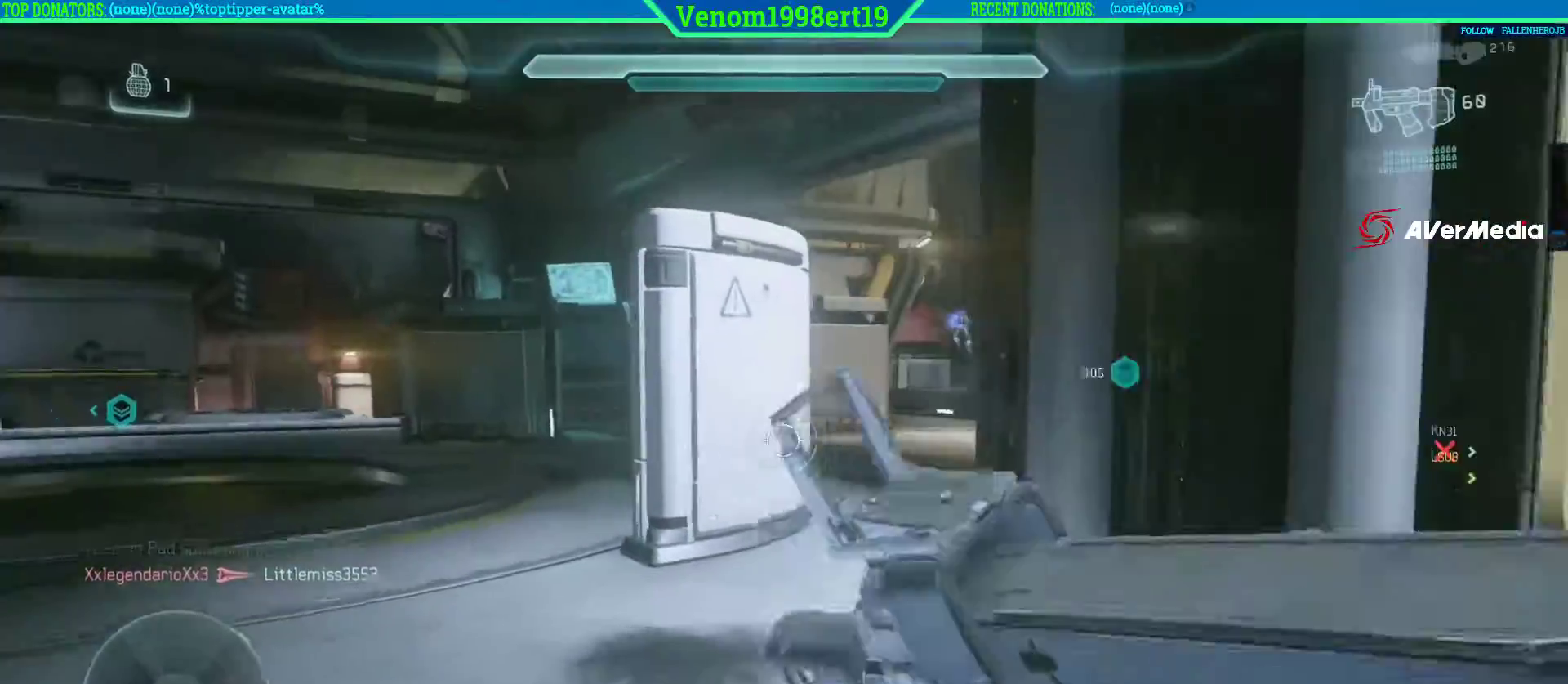
{"dt_ms": 500, "buttons": [], "left_stick": "up", "right_stick": "center", "events": [[50, "right_stick", "center"], [100, "left_stick", "up"]]}
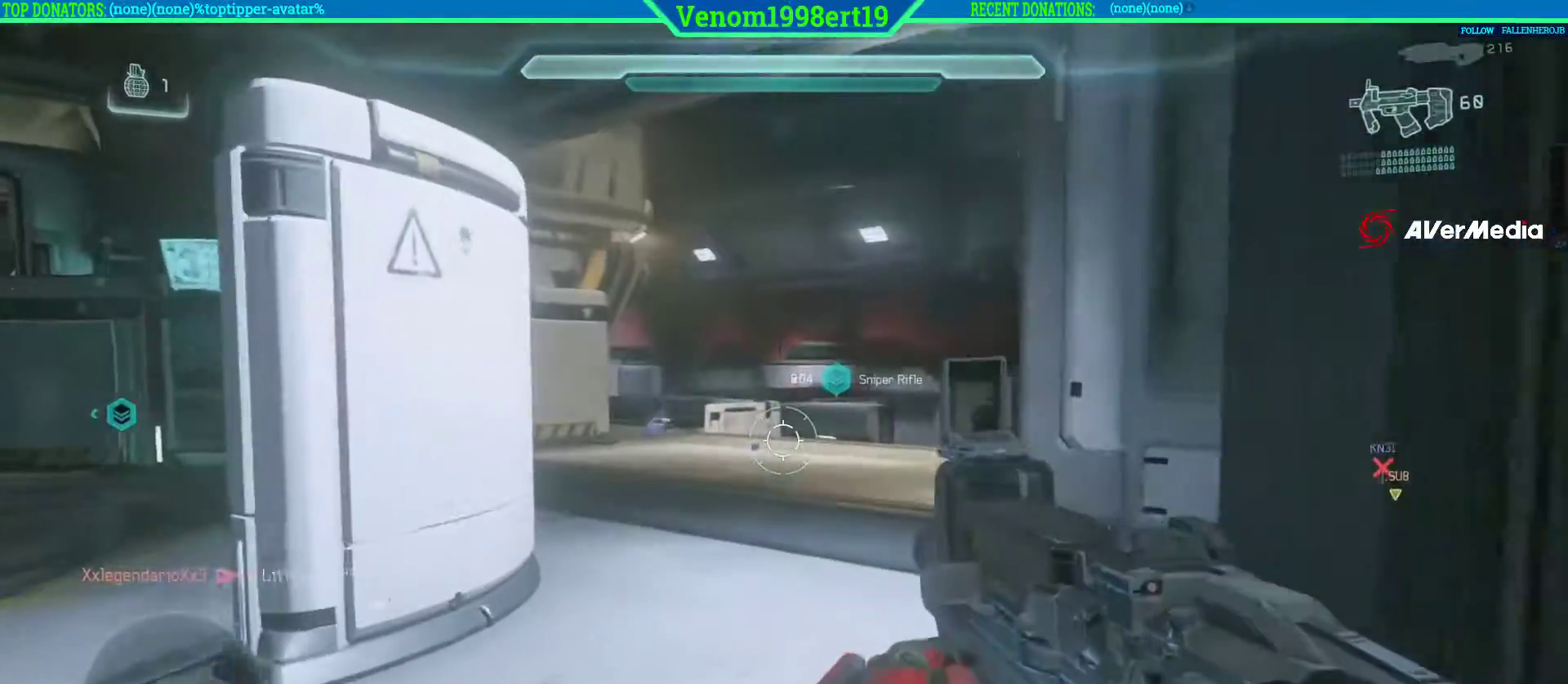
{"dt_ms": 500, "buttons": [], "left_stick": "down", "right_stick": "right", "events": [[267, "right_stick", "right"], [367, "left_stick", "down"]]}
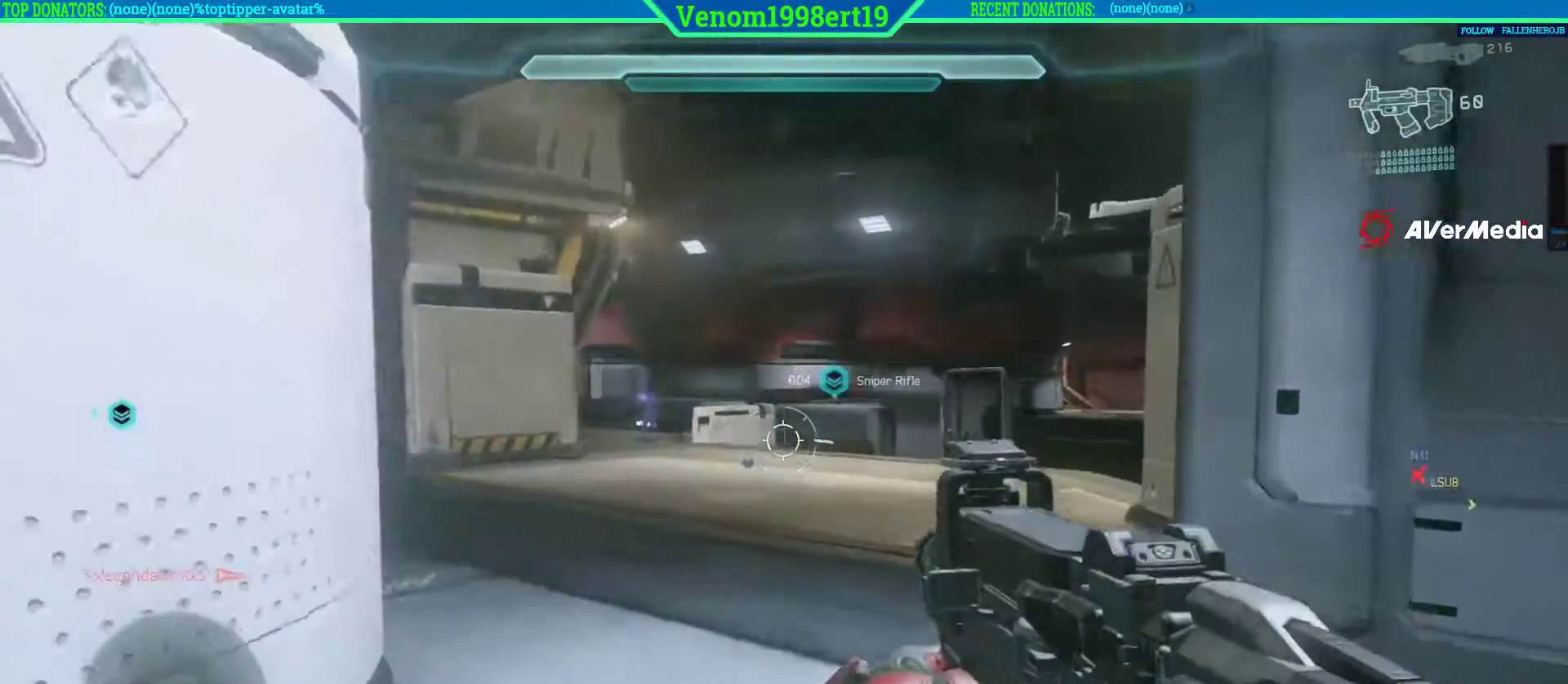
{"dt_ms": 500, "buttons": [], "left_stick": "right", "right_stick": "center", "events": [[150, "left_stick", "down-right"], [400, "left_stick", "right"], [450, "right_stick", "center"]]}
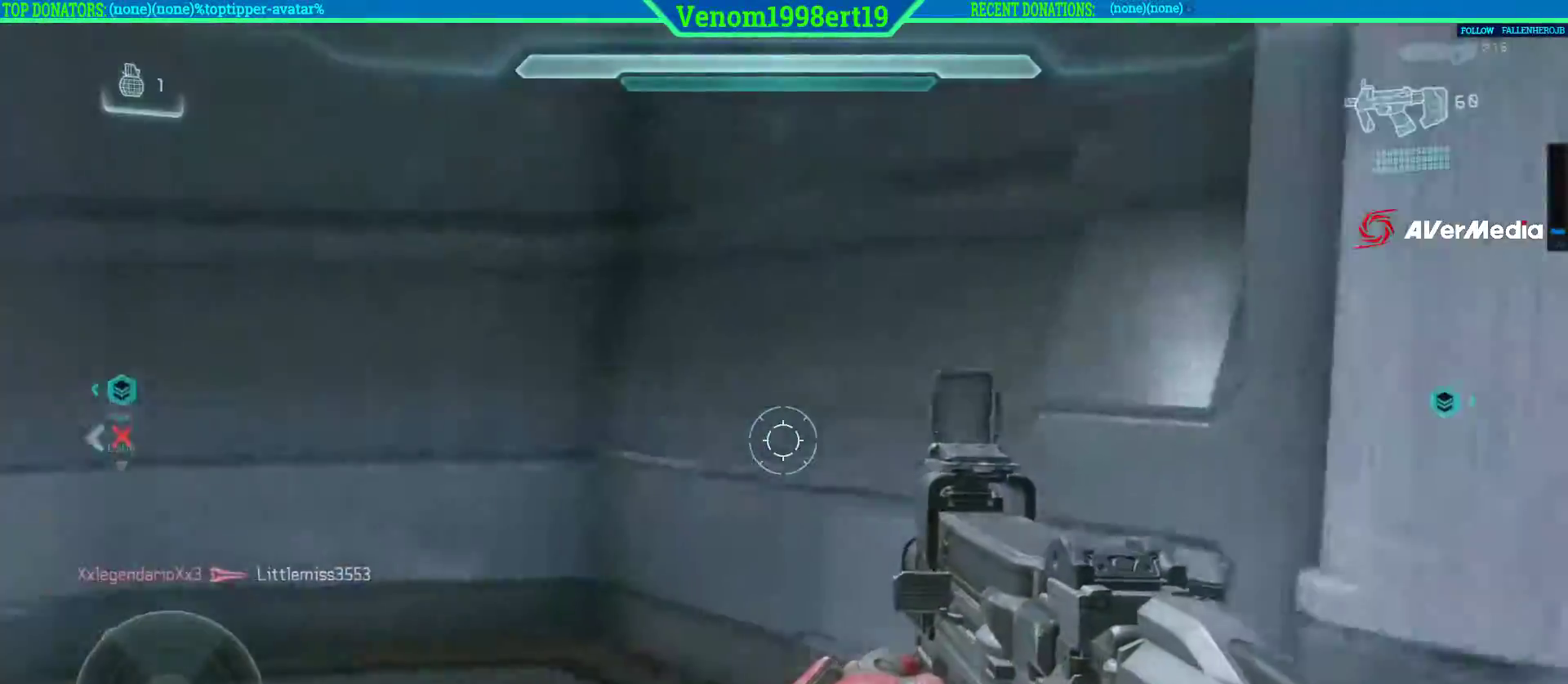
{"dt_ms": 500, "buttons": [], "left_stick": "up-right", "right_stick": "left", "events": [[17, "left_stick", "up-right"], [417, "right_stick", "left"]]}
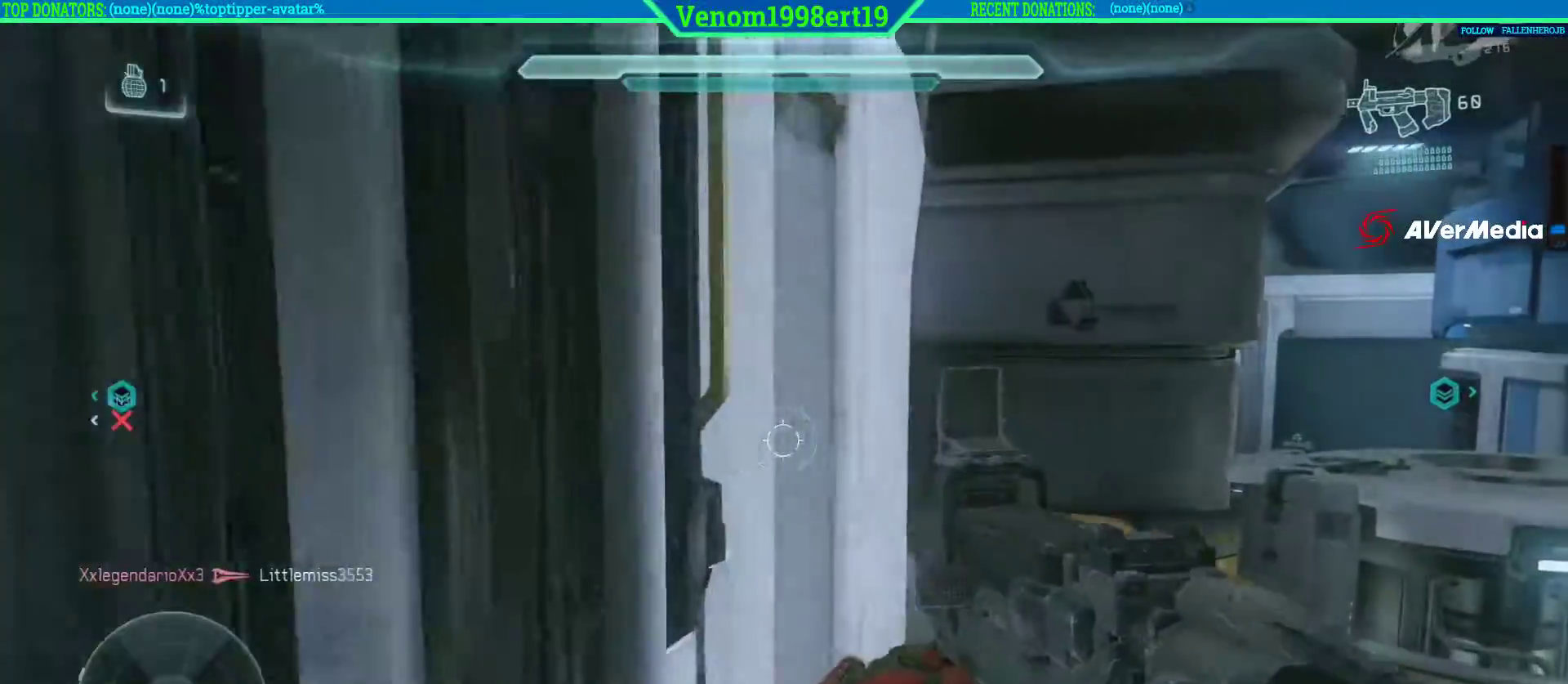
{"dt_ms": 500, "buttons": [], "left_stick": "up-right", "right_stick": "center", "events": [[167, "L2", "down"], [233, "L2", "up"], [233, "right_stick", "center"], [417, "X", "down"], [500, "X", "up"]]}
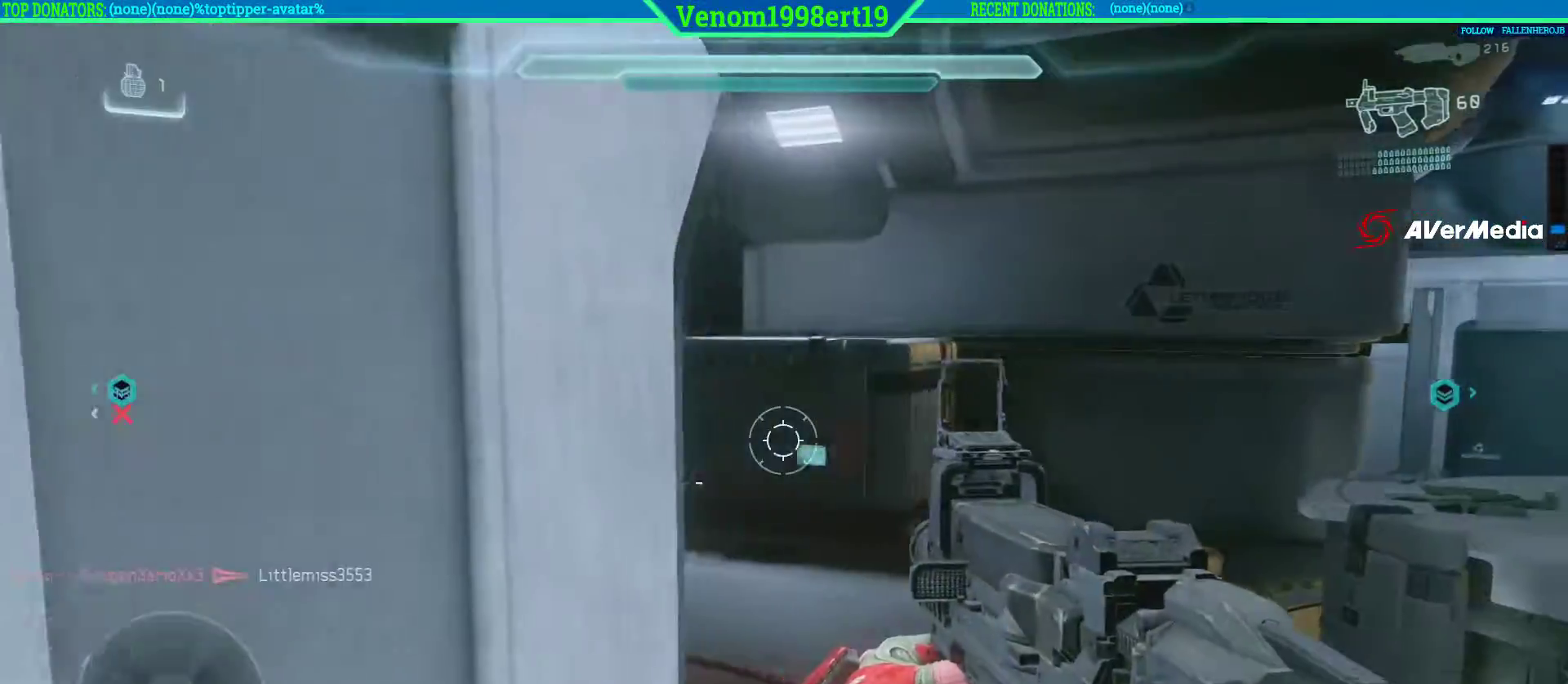
{"dt_ms": 500, "buttons": [], "left_stick": "up-right", "right_stick": "up-left", "events": [[233, "right_stick", "left"], [367, "L2", "down"], [417, "right_stick", "up-left"], [433, "L2", "up"]]}
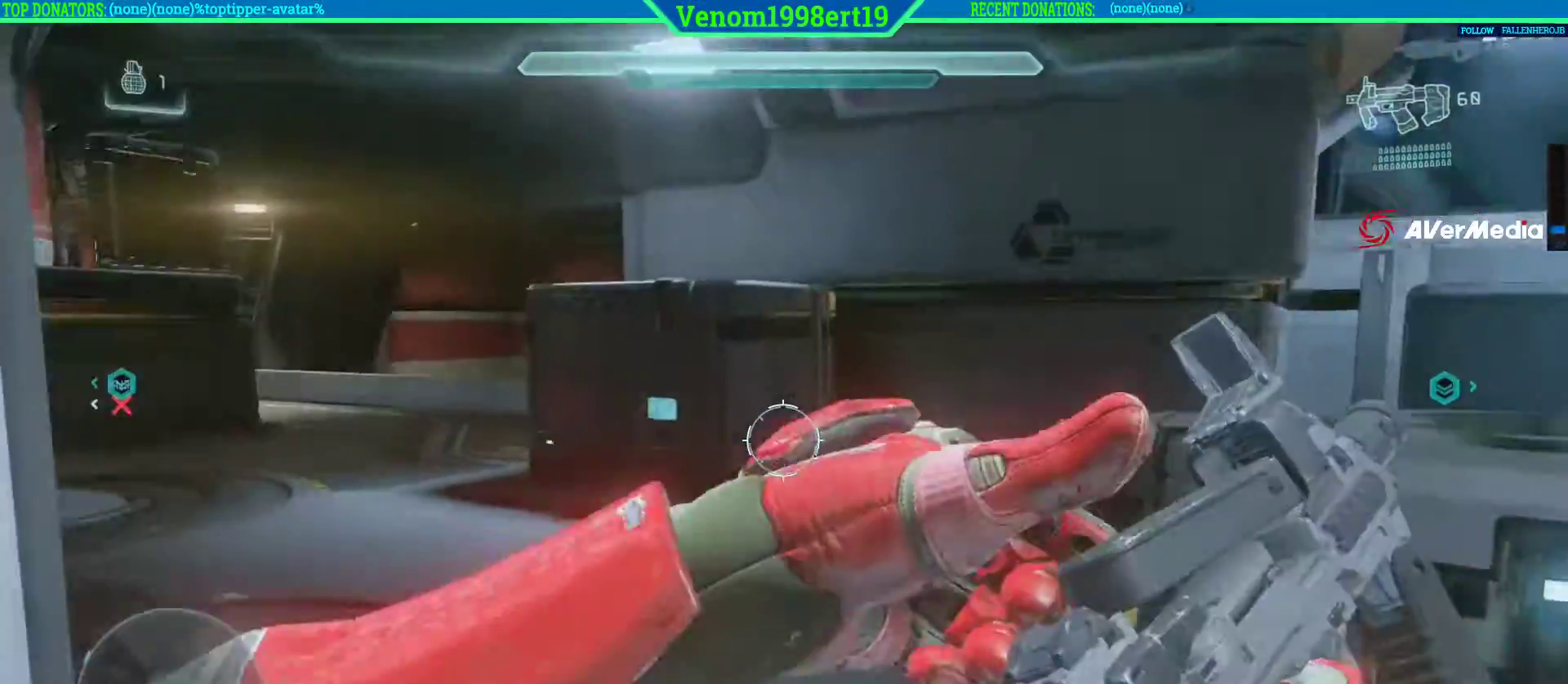
{"dt_ms": 500, "buttons": [], "left_stick": "left", "right_stick": "left"}
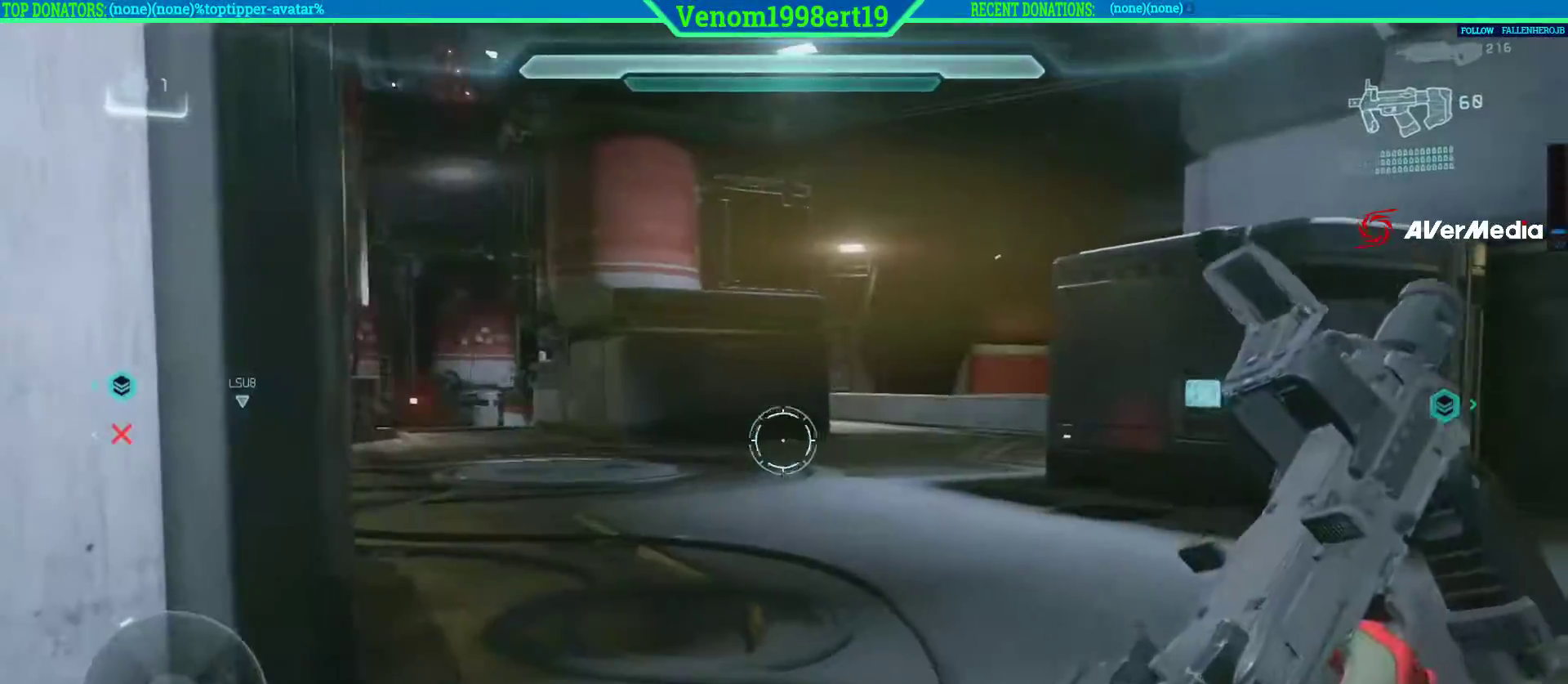
{"dt_ms": 500, "buttons": [], "left_stick": "up-left", "right_stick": "left", "events": [[167, "left_stick", "up-left"]]}
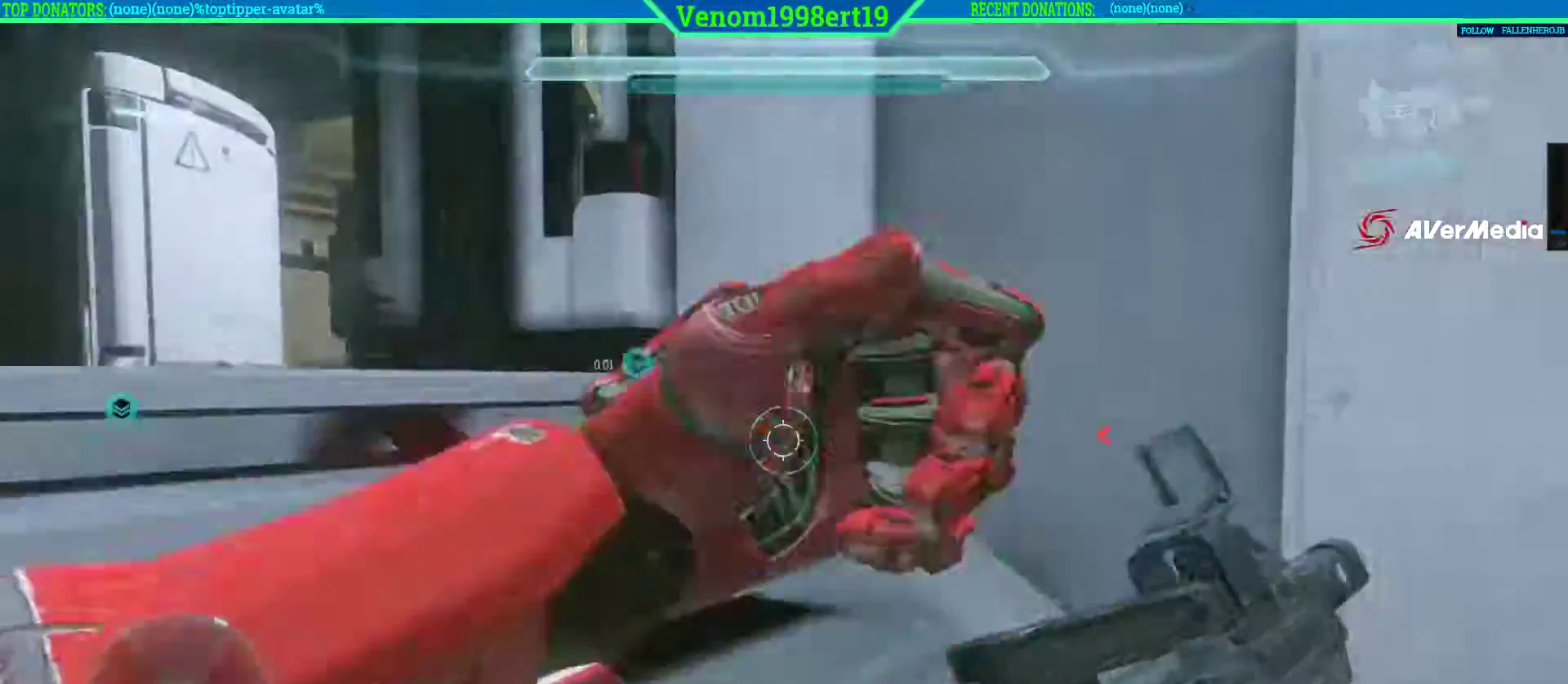
{"dt_ms": 500, "buttons": [], "left_stick": "up", "right_stick": "left", "events": [[67, "left_stick", "up"], [67, "right_stick", "center"], [117, "L3", "down"], [217, "right_stick", "left"], [367, "L3", "up"]]}
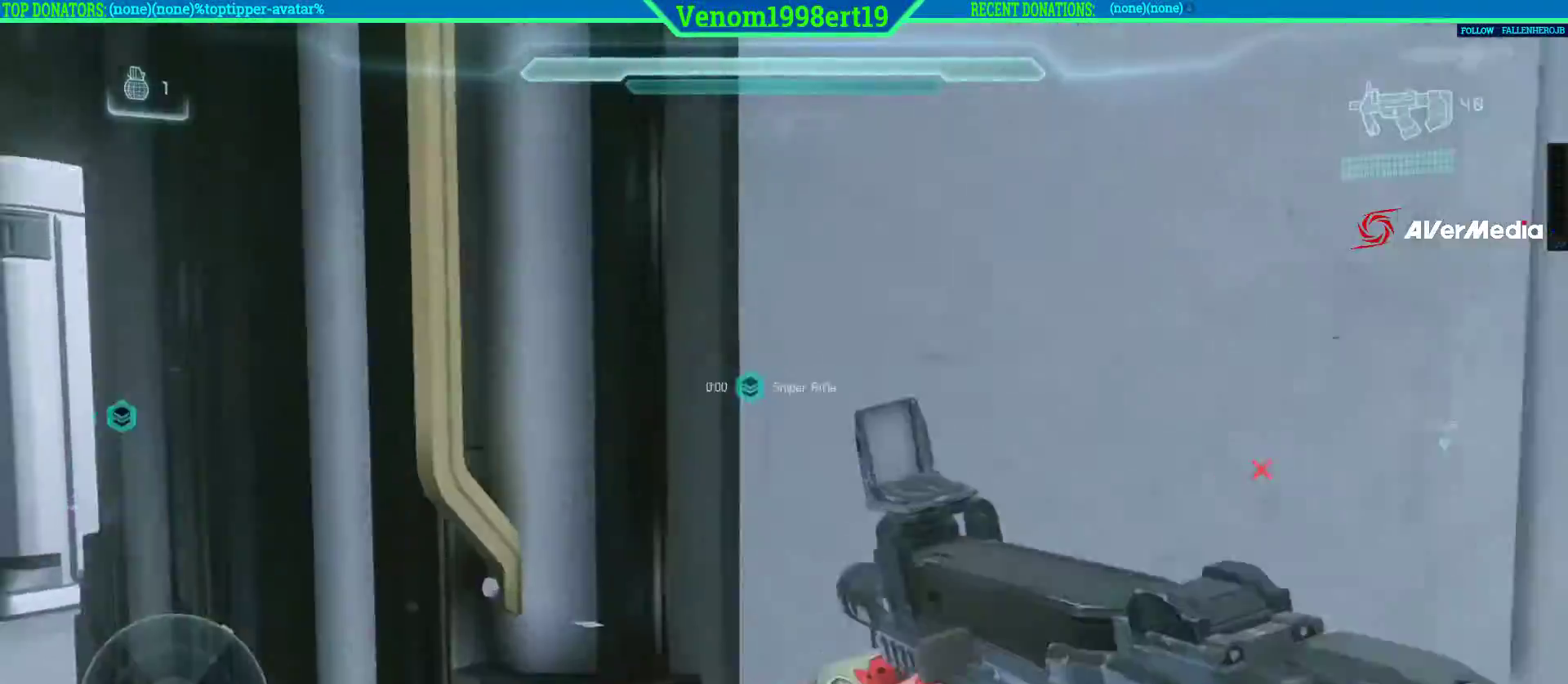
{"dt_ms": 500, "buttons": [], "left_stick": "up", "right_stick": "center", "events": [[133, "right_stick", "center"]]}
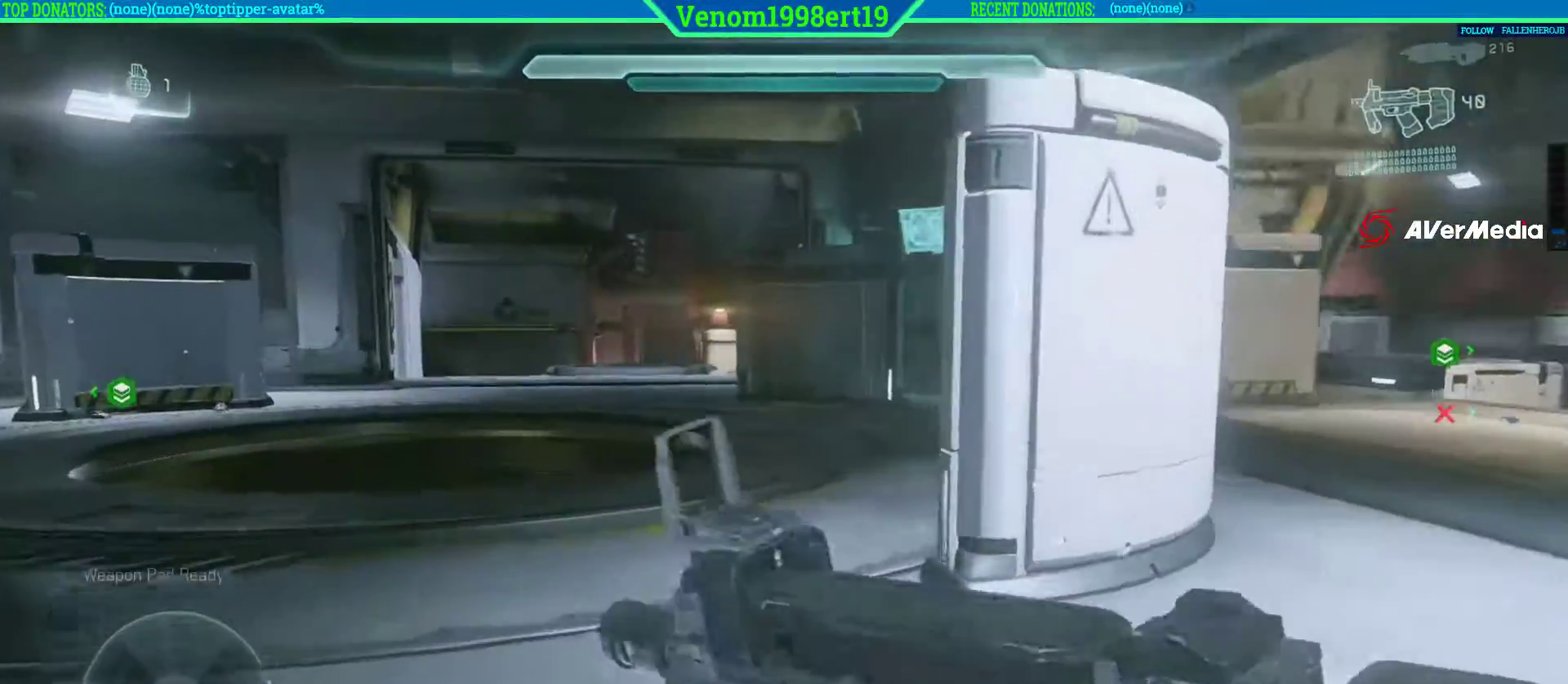
{"dt_ms": 500, "buttons": [], "left_stick": "up-right", "right_stick": "center", "events": [[33, "right_stick", "right"], [117, "left_stick", "up-right"], [250, "L2", "down"], [300, "L2", "up"], [483, "right_stick", "center"]]}
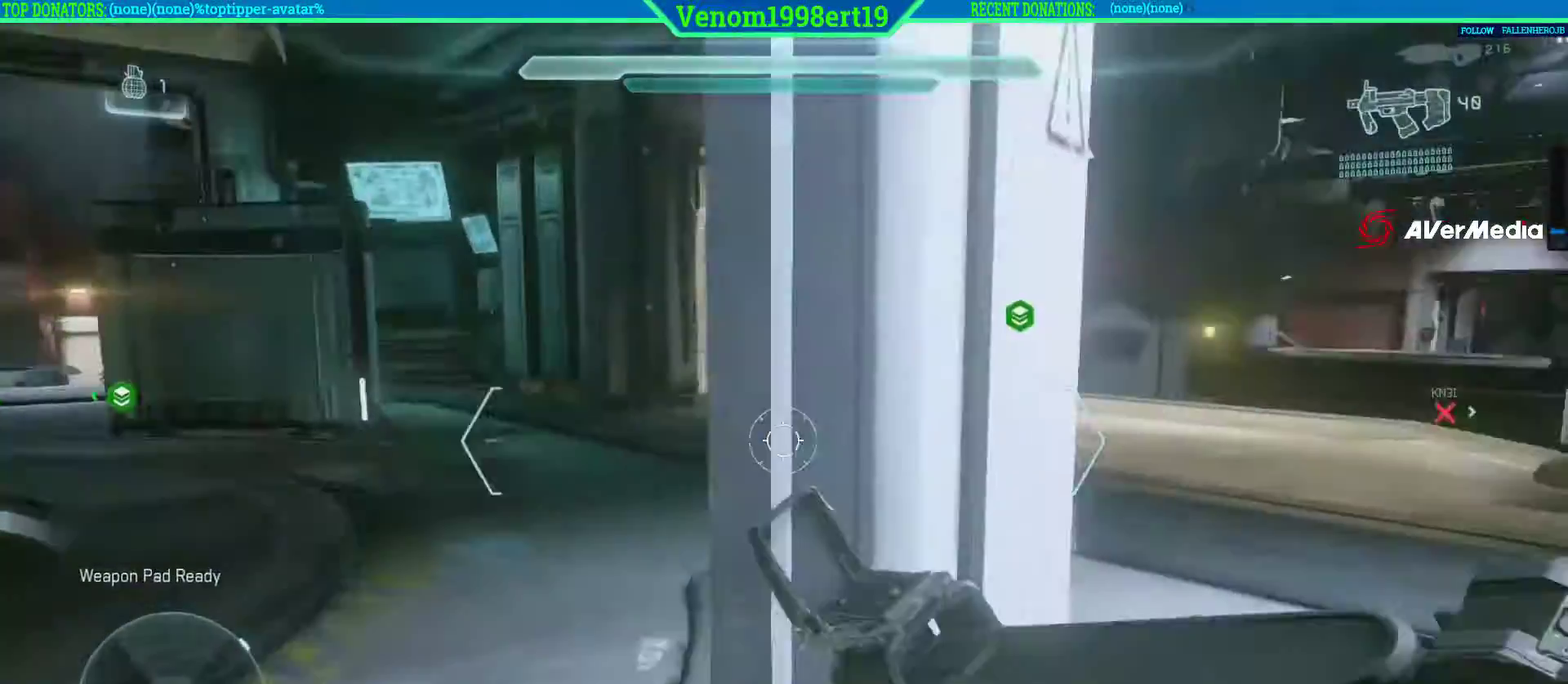
{"dt_ms": 500, "buttons": ["L3"], "left_stick": "up", "right_stick": "center", "events": [[283, "left_stick", "up"], [333, "L3", "down"]]}
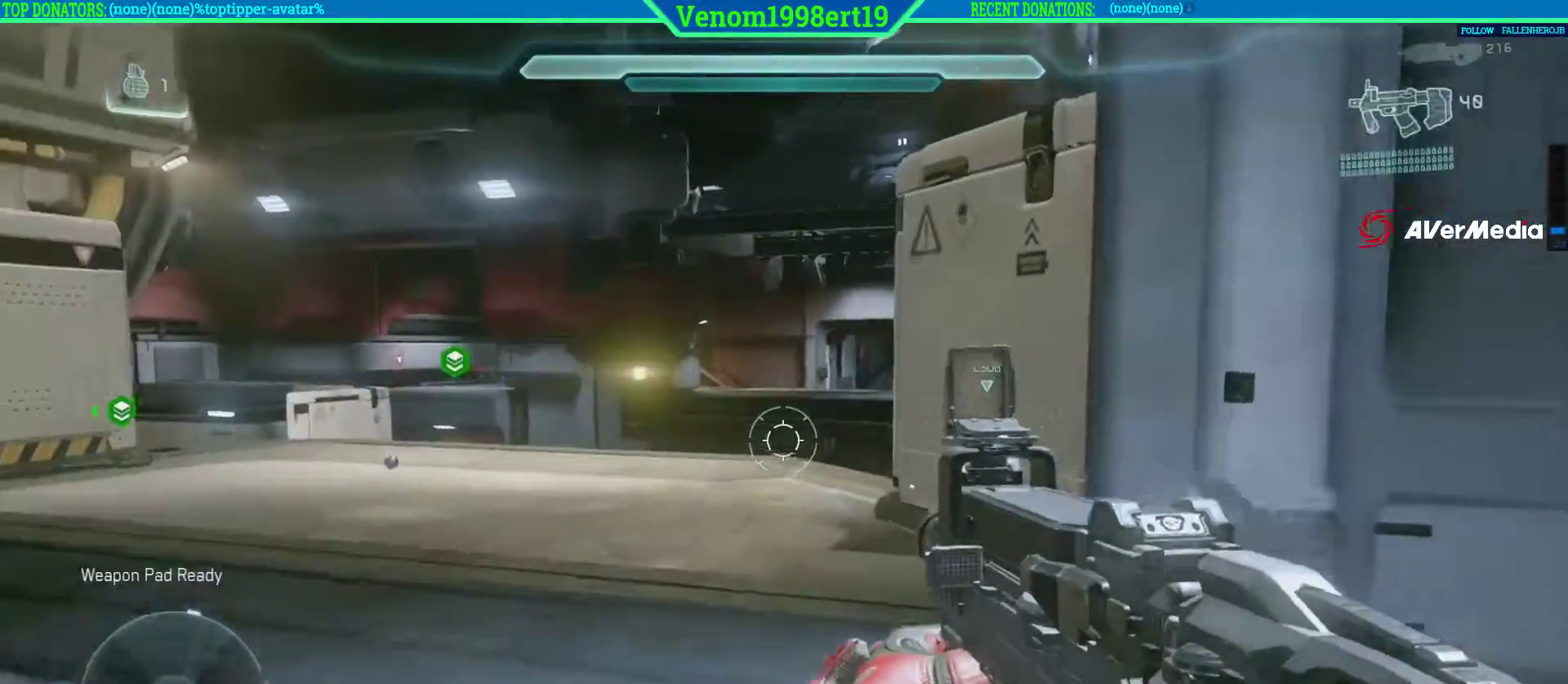
{"dt_ms": 1000, "buttons": [], "left_stick": "up", "right_stick": "center"}
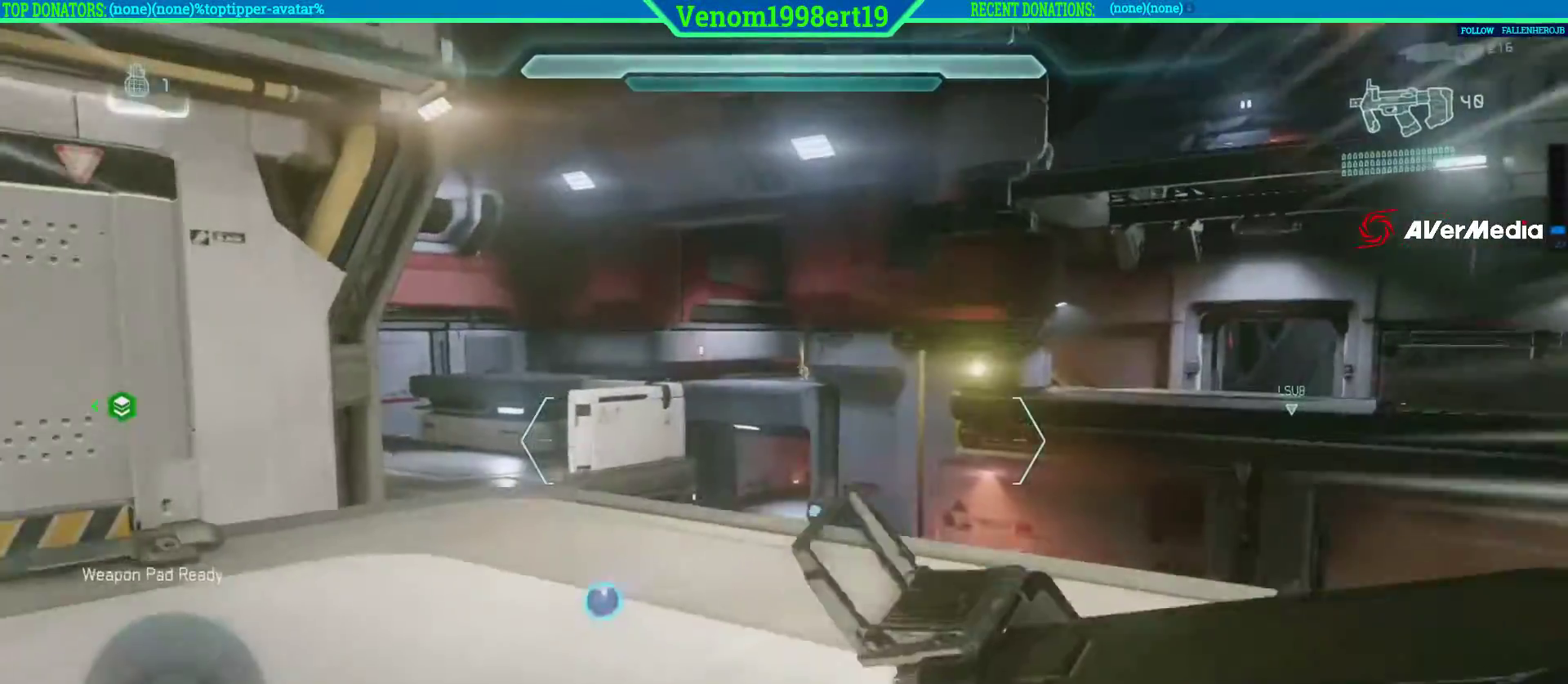
{"dt_ms": 500, "buttons": [], "left_stick": "up", "right_stick": "center", "events": []}
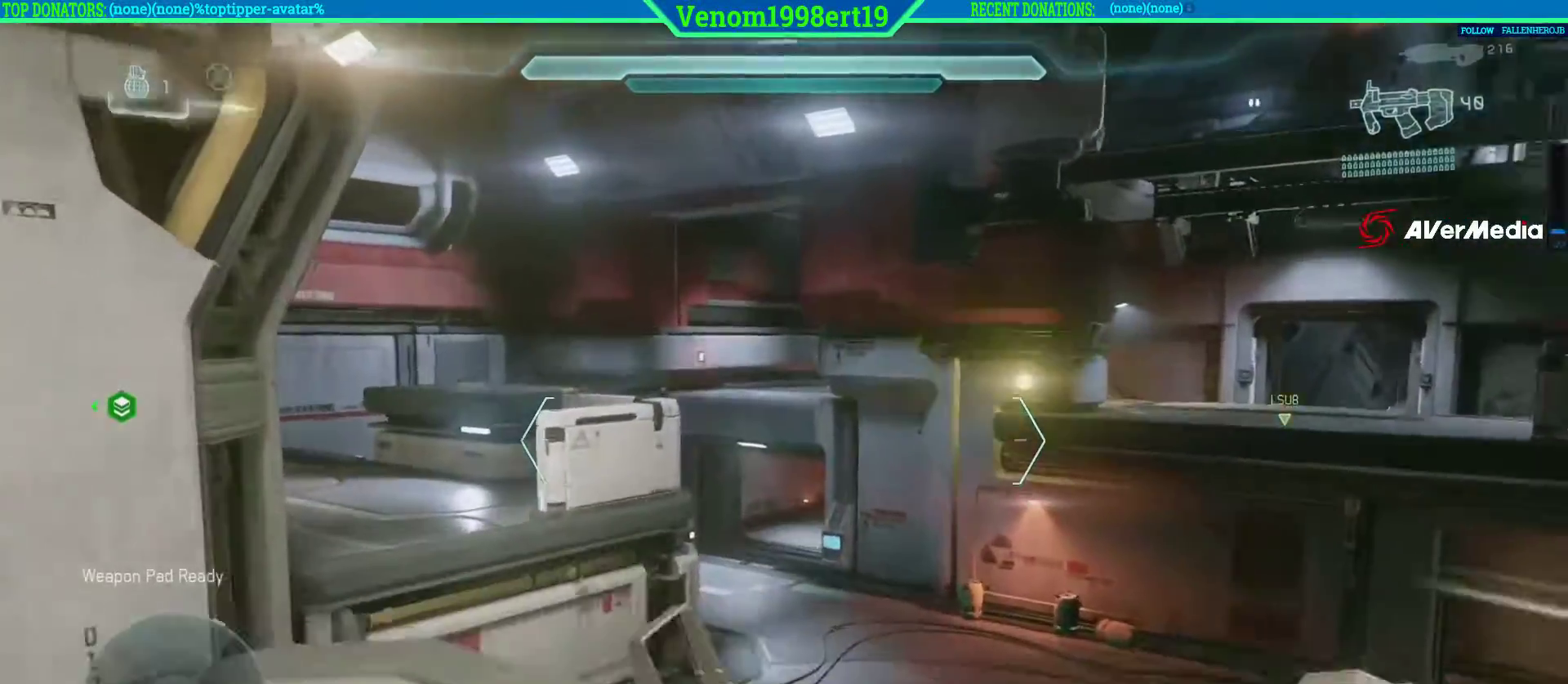
{"dt_ms": 500, "buttons": ["A"], "left_stick": "up", "right_stick": "center", "events": [[367, "A", "down"]]}
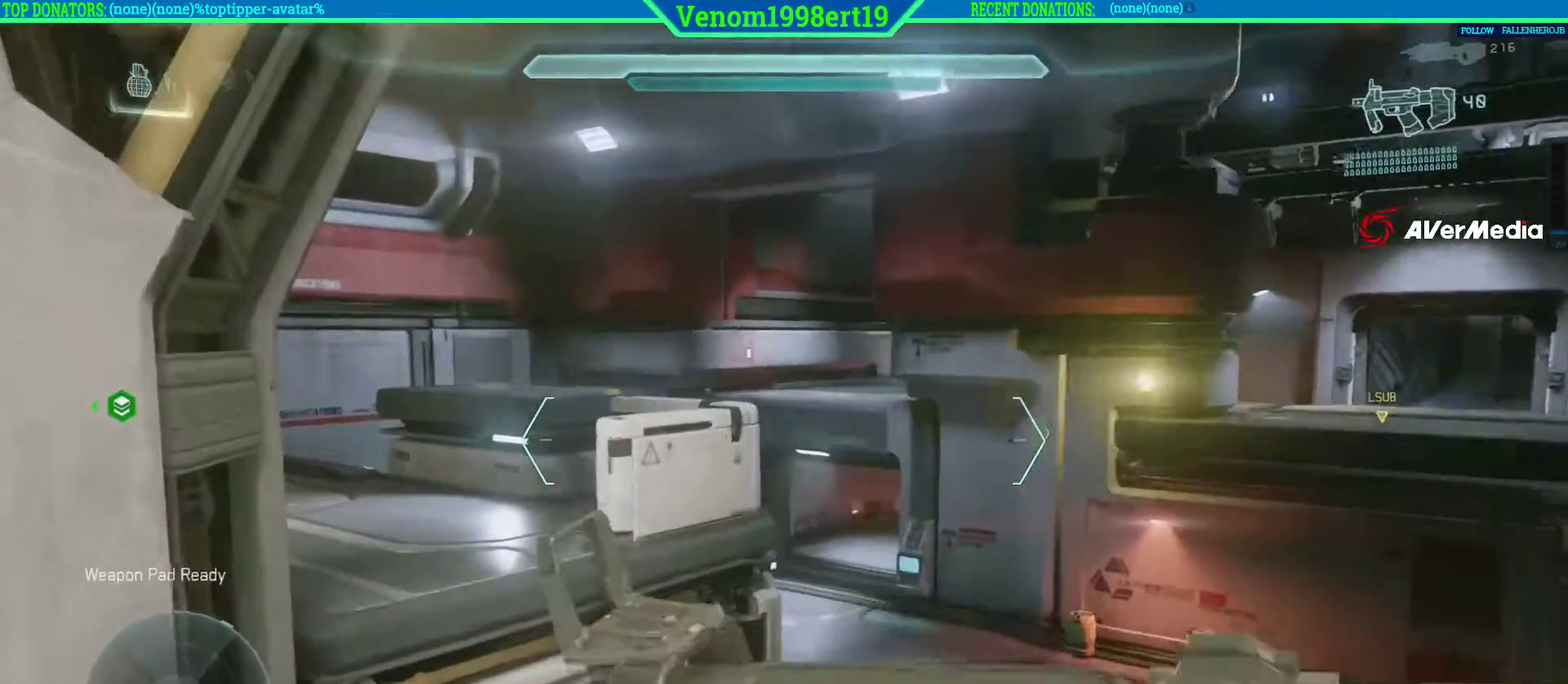
{"dt_ms": 500, "buttons": [], "left_stick": "up", "right_stick": "center", "events": [[17, "A", "up"]]}
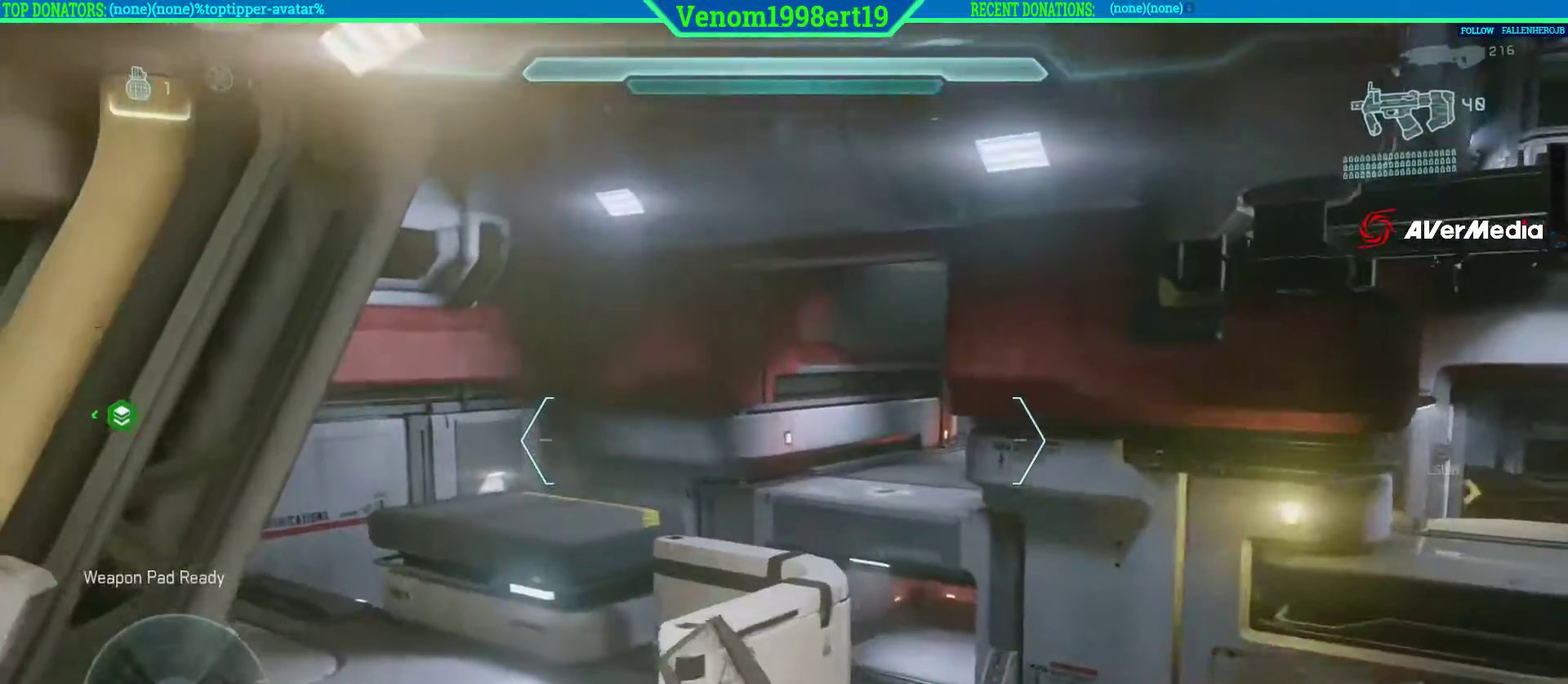
{"dt_ms": 500, "buttons": [], "left_stick": "up-left", "right_stick": "center", "events": [[233, "B", "down"], [367, "left_stick", "up-left"], [500, "B", "up"]]}
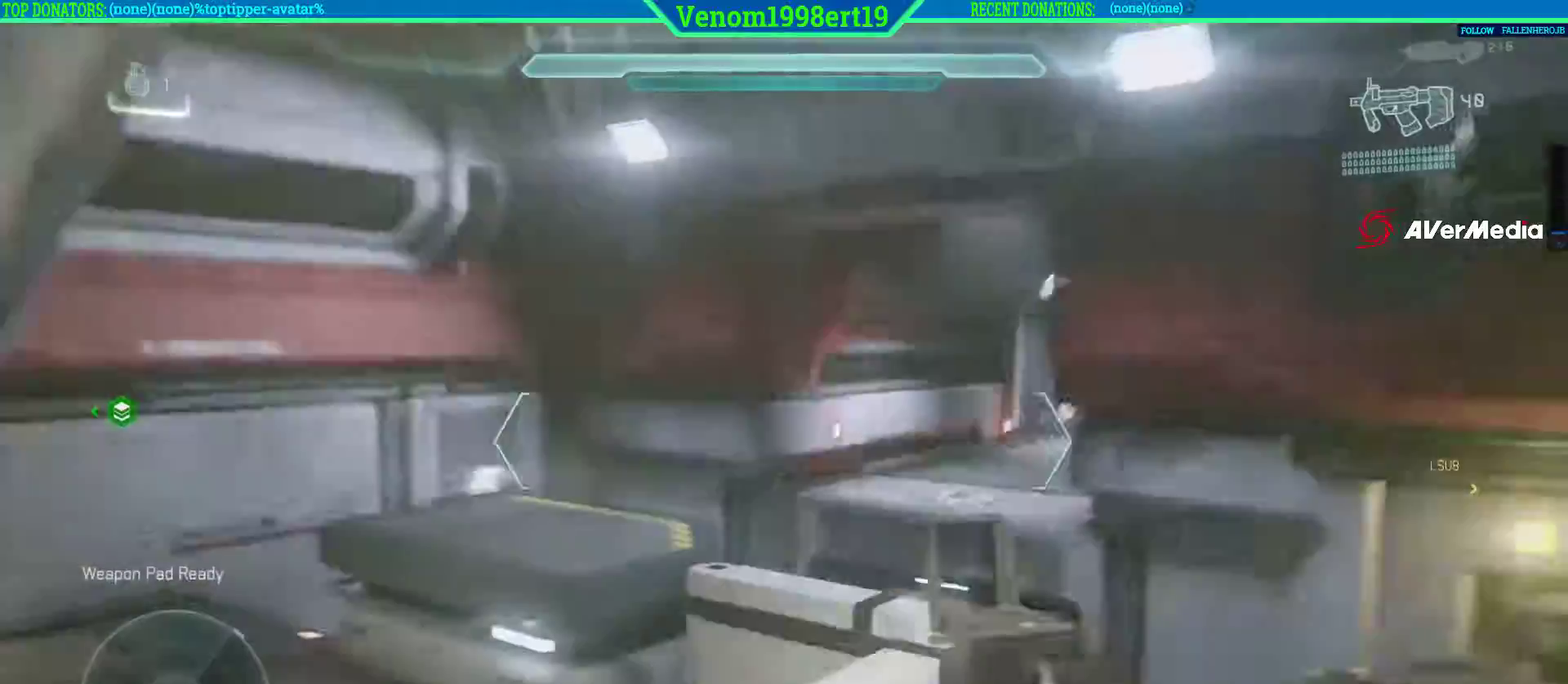
{"dt_ms": 500, "buttons": [], "left_stick": "up-left", "right_stick": "center", "events": [[233, "A", "down"], [367, "A", "up"]]}
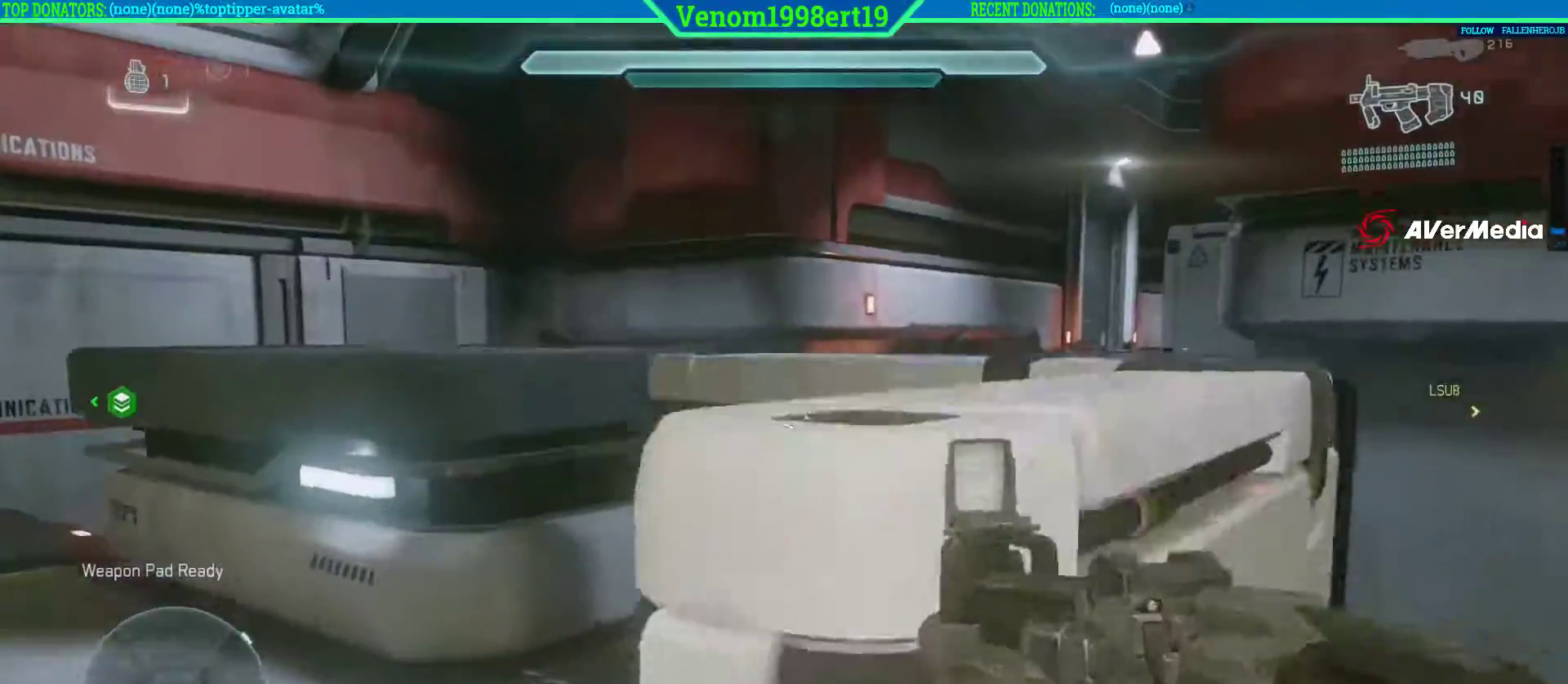
{"dt_ms": 500, "buttons": [], "left_stick": "up", "right_stick": "center", "events": [[317, "right_stick", "right"], [433, "left_stick", "up"], [500, "right_stick", "center"]]}
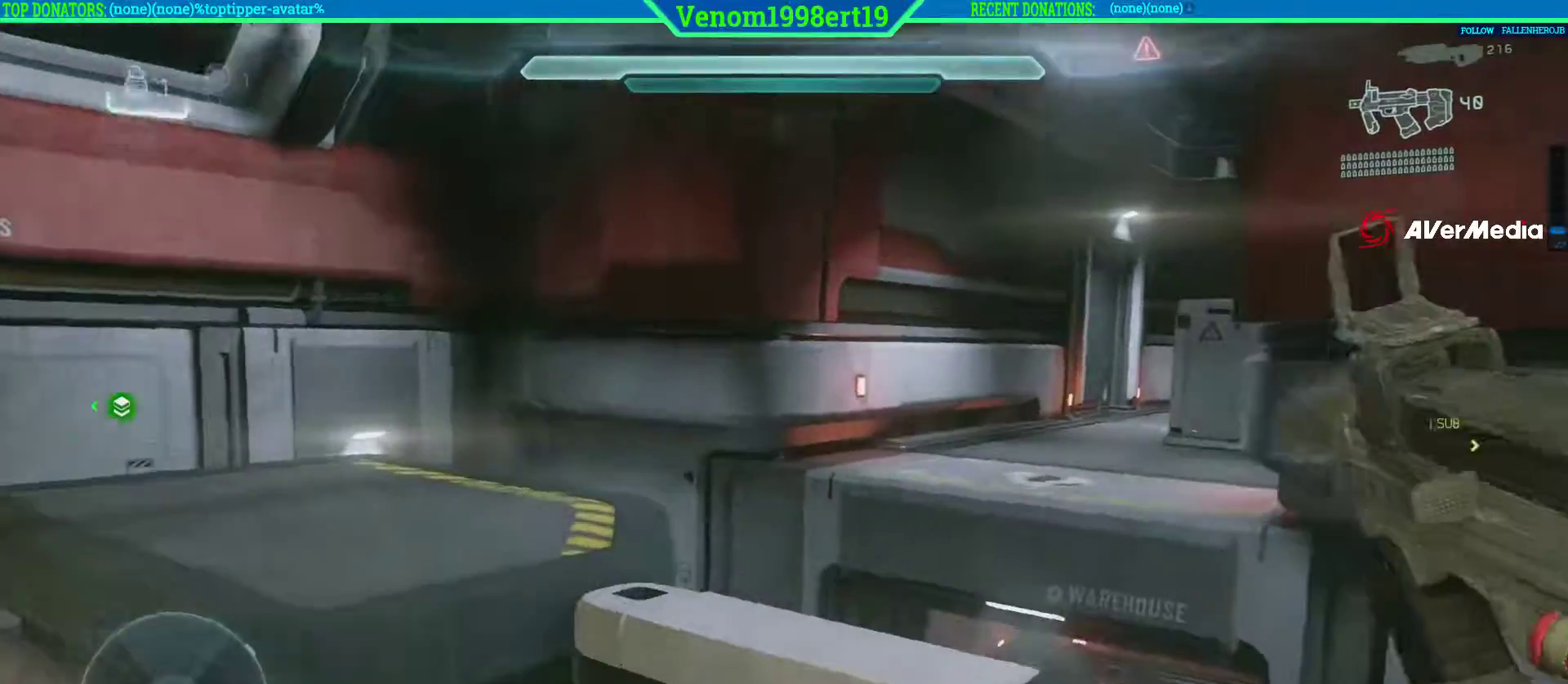
{"dt_ms": 500, "buttons": [], "left_stick": "up", "right_stick": "center", "events": [[67, "A", "down"], [200, "A", "up"]]}
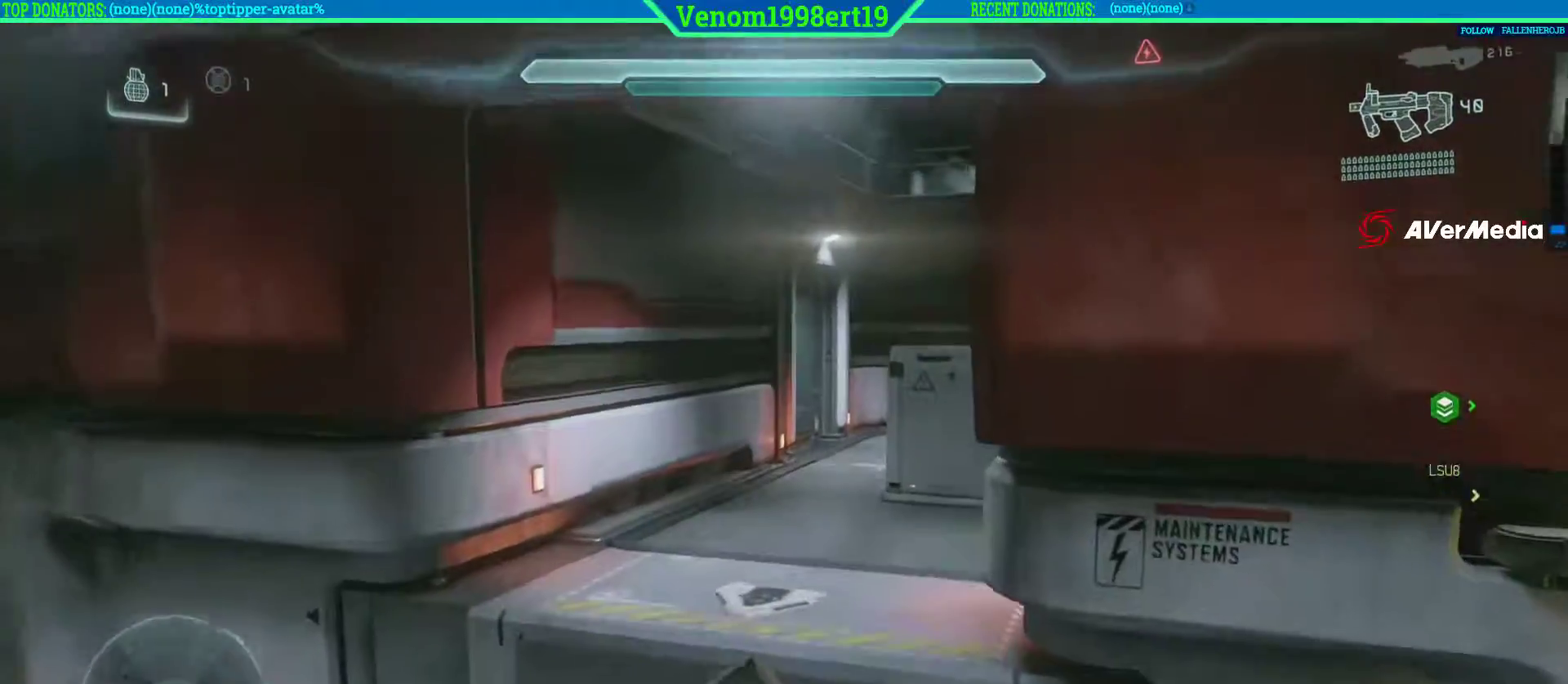
{"dt_ms": 500, "buttons": ["B"], "left_stick": "up", "right_stick": "center", "events": [[267, "B", "down"]]}